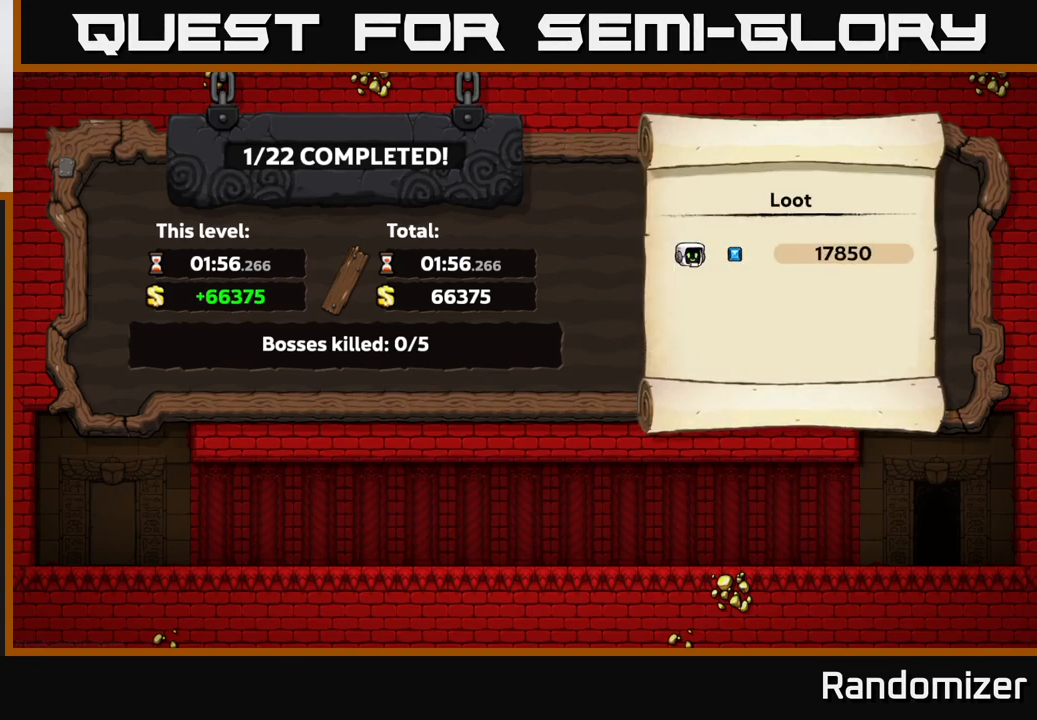
Gameplay with a controller (Xbox layout); each line is a JSON object with the inputs held at the frame after it. "events" lists button and stick changes between this image and that frame as [ms after this image, input, new state], when the widget could be followed in between.
{"buttons": ["A"], "left_stick": "center", "right_stick": "center", "events": [[350, "A", "down"]]}
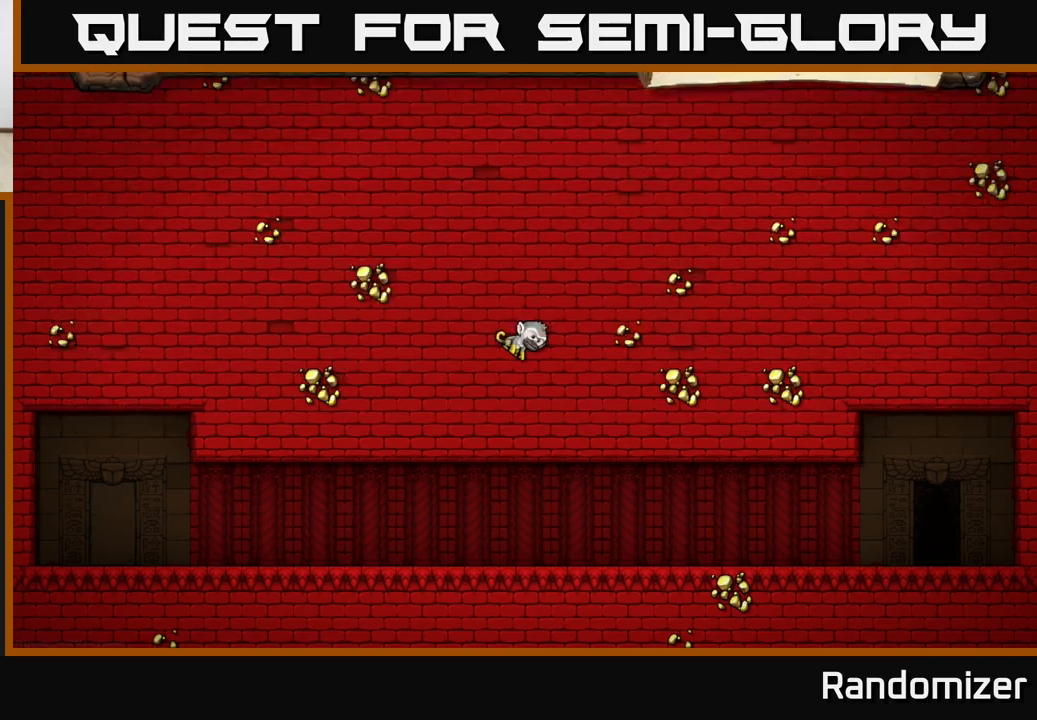
{"buttons": [], "left_stick": "center", "right_stick": "center", "events": [[50, "A", "up"]]}
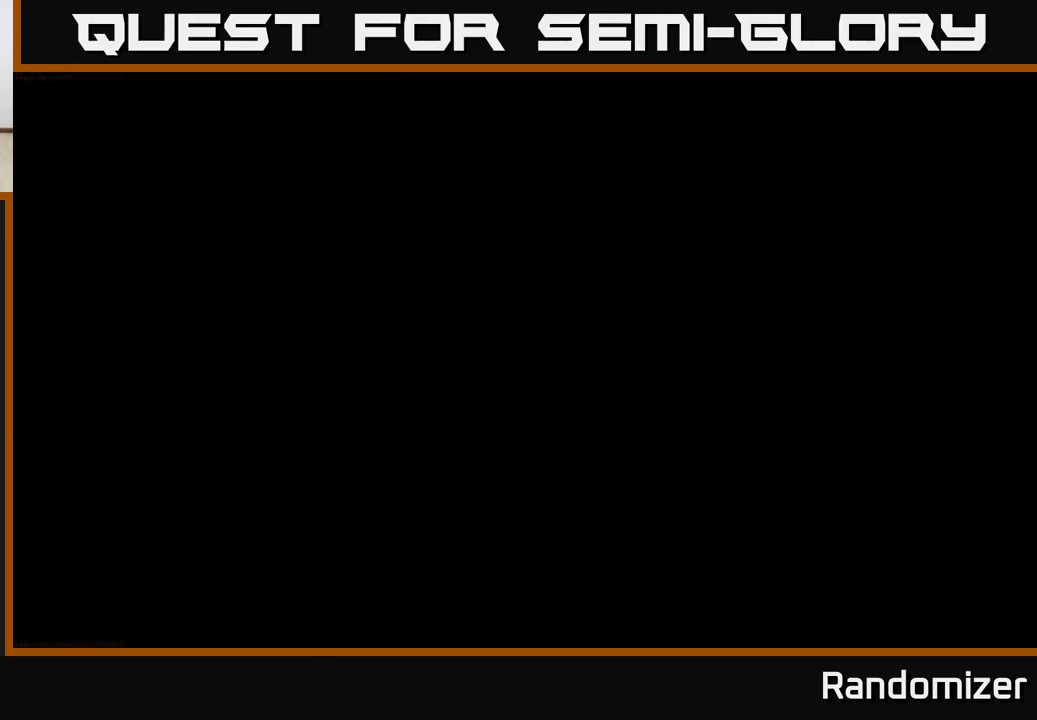
{"buttons": [], "left_stick": "center", "right_stick": "center", "events": []}
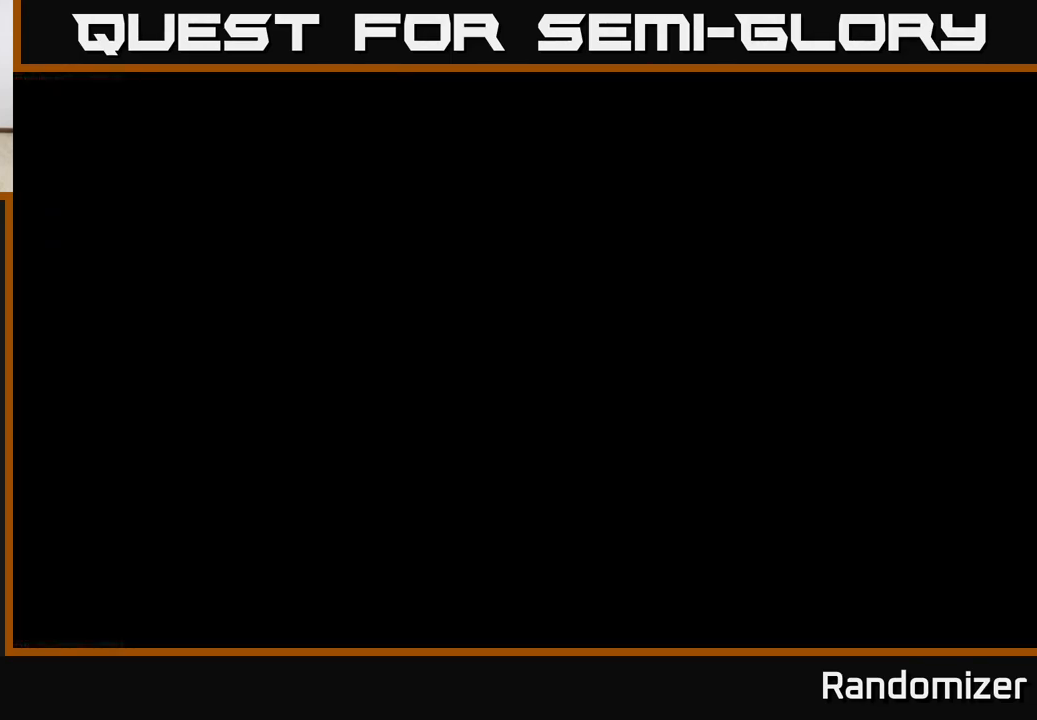
{"buttons": [], "left_stick": "center", "right_stick": "center", "events": []}
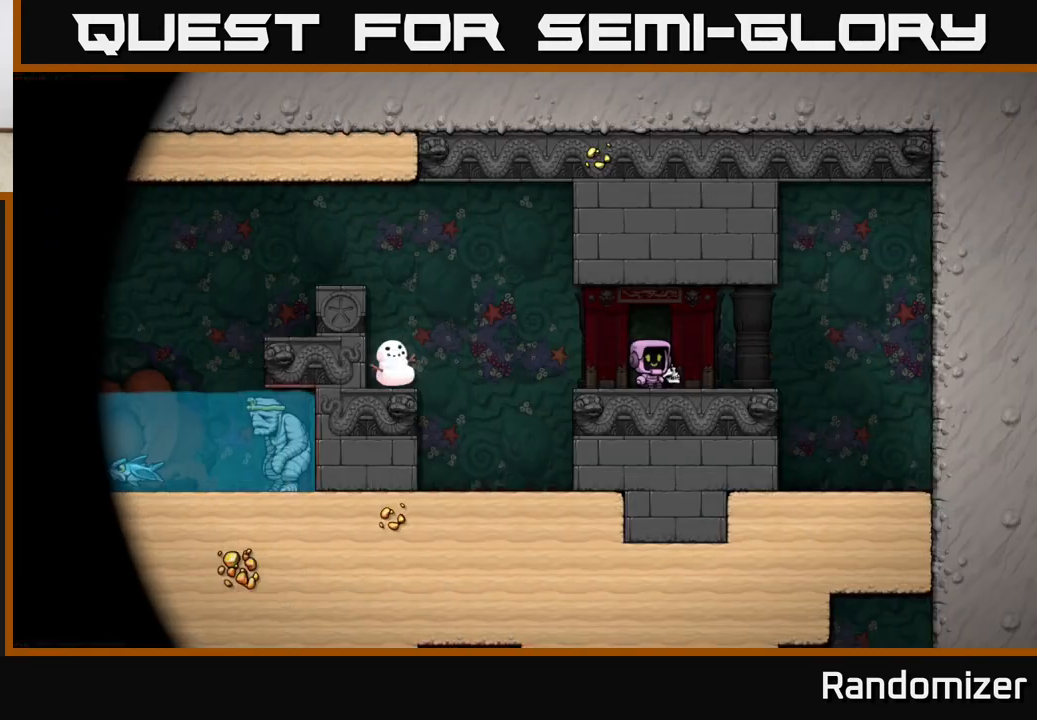
{"buttons": [], "left_stick": "left", "right_stick": "center", "events": [[417, "left_stick", "left"]]}
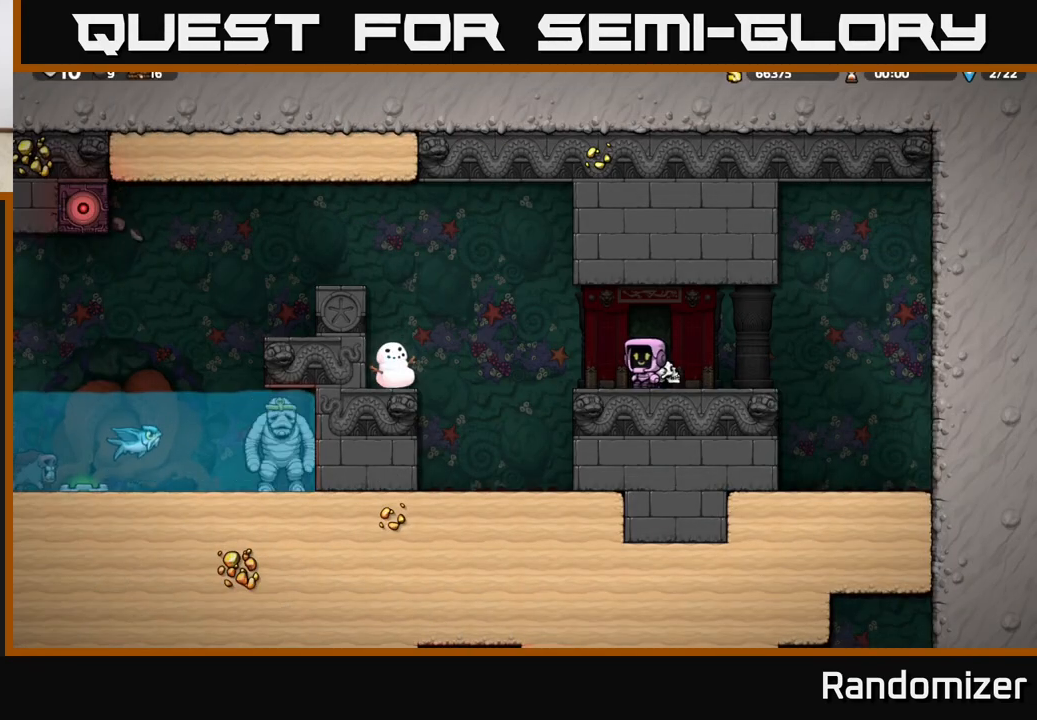
{"buttons": [], "left_stick": "left", "right_stick": "center", "events": [[200, "A", "down"], [367, "A", "up"]]}
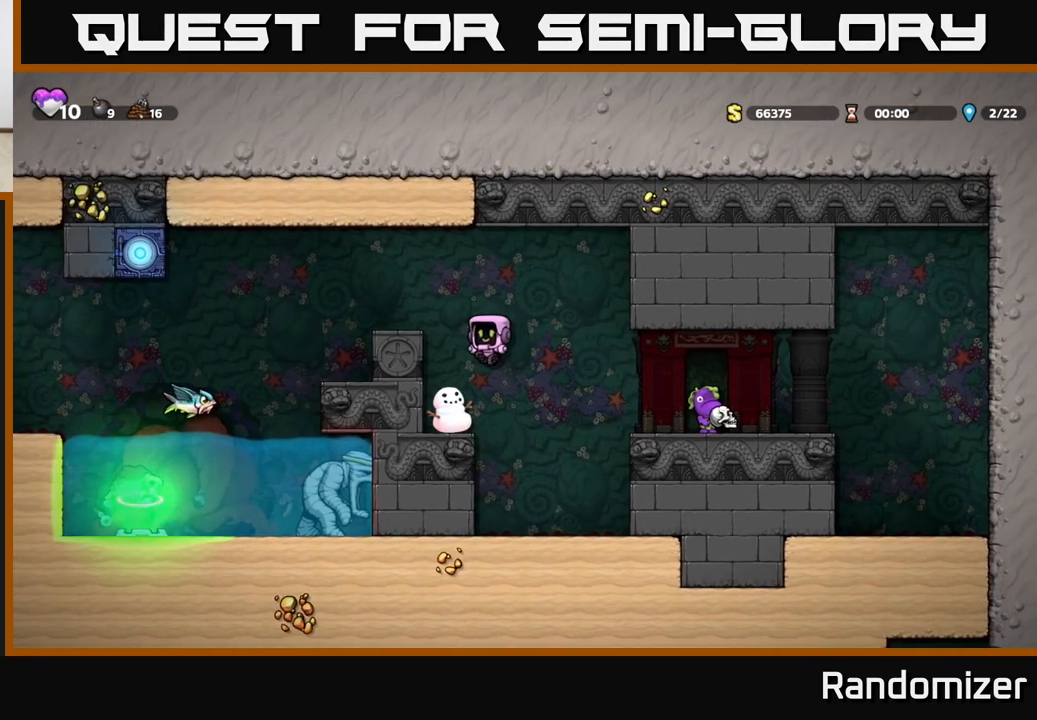
{"buttons": ["A"], "left_stick": "left", "right_stick": "center", "events": [[17, "left_stick", "center"], [333, "A", "down"], [483, "left_stick", "left"]]}
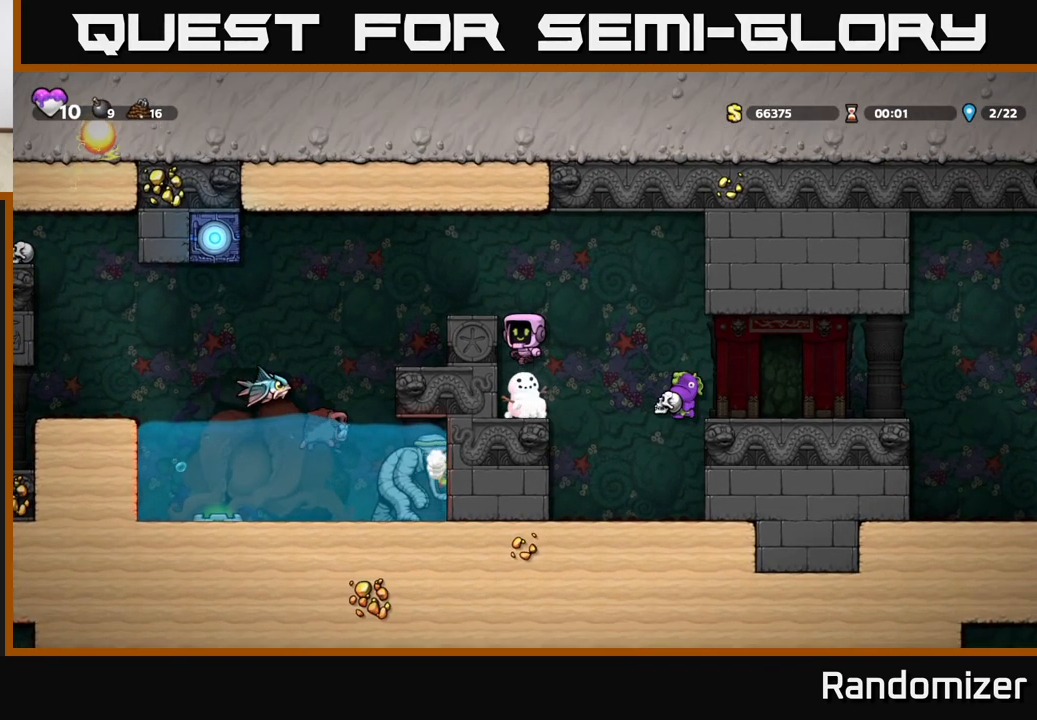
{"buttons": [], "left_stick": "left", "right_stick": "center", "events": [[33, "A", "up"], [200, "A", "down"], [267, "left_stick", "center"], [383, "left_stick", "left"], [433, "A", "up"]]}
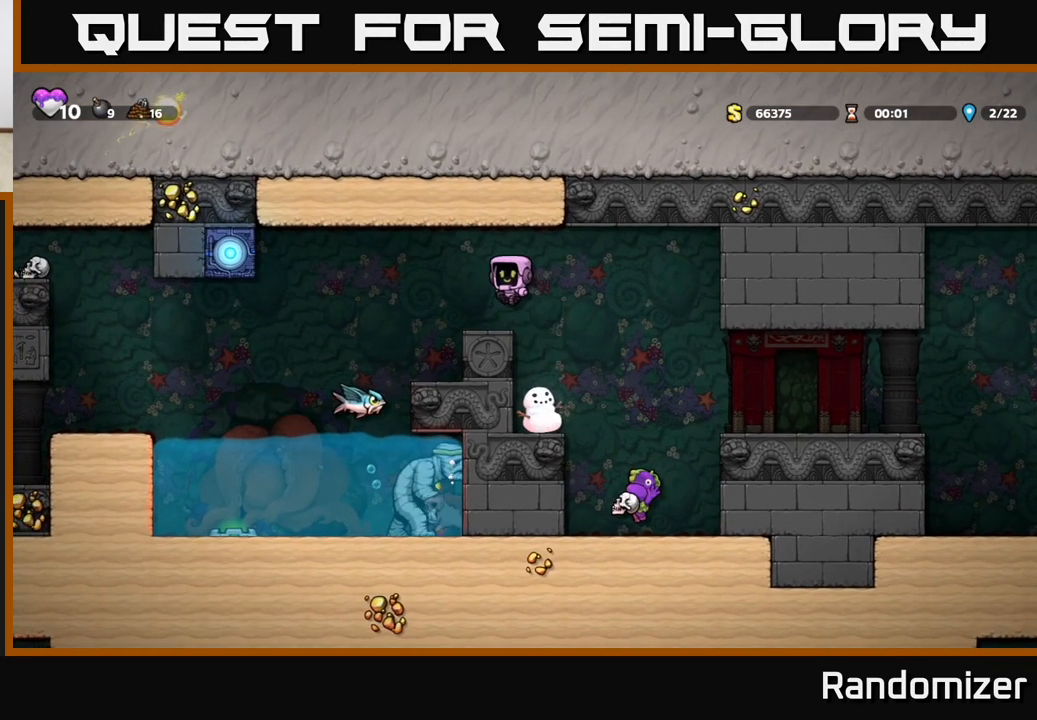
{"buttons": [], "left_stick": "center", "right_stick": "center", "events": [[17, "left_stick", "center"]]}
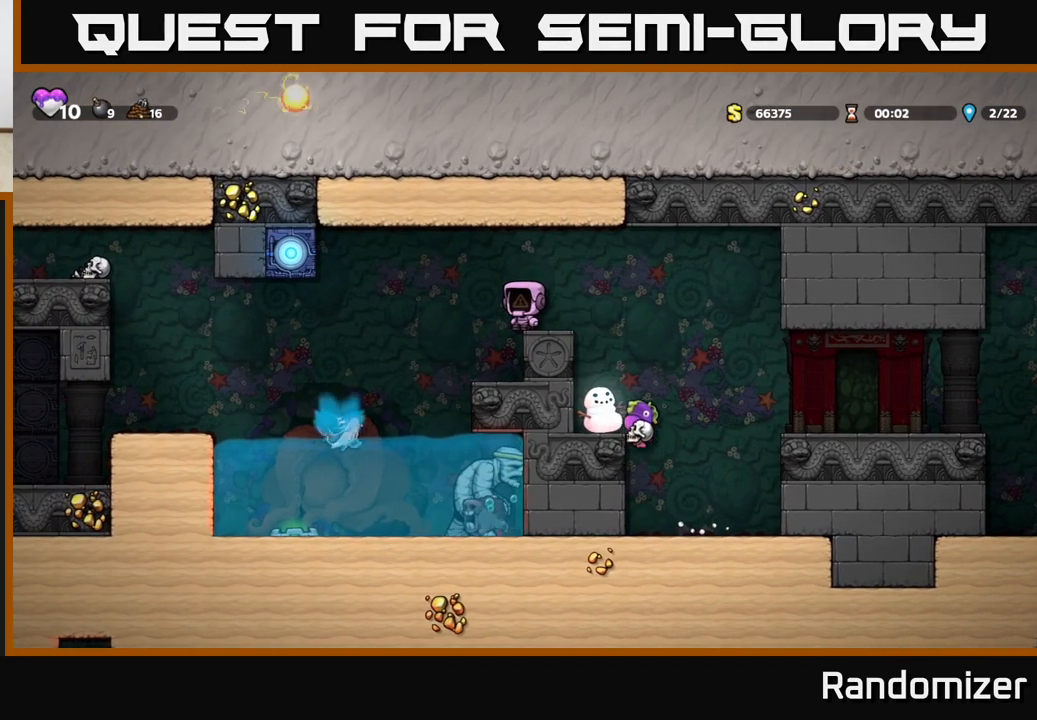
{"buttons": [], "left_stick": "center", "right_stick": "center", "events": [[50, "left_stick", "left"], [167, "left_stick", "center"]]}
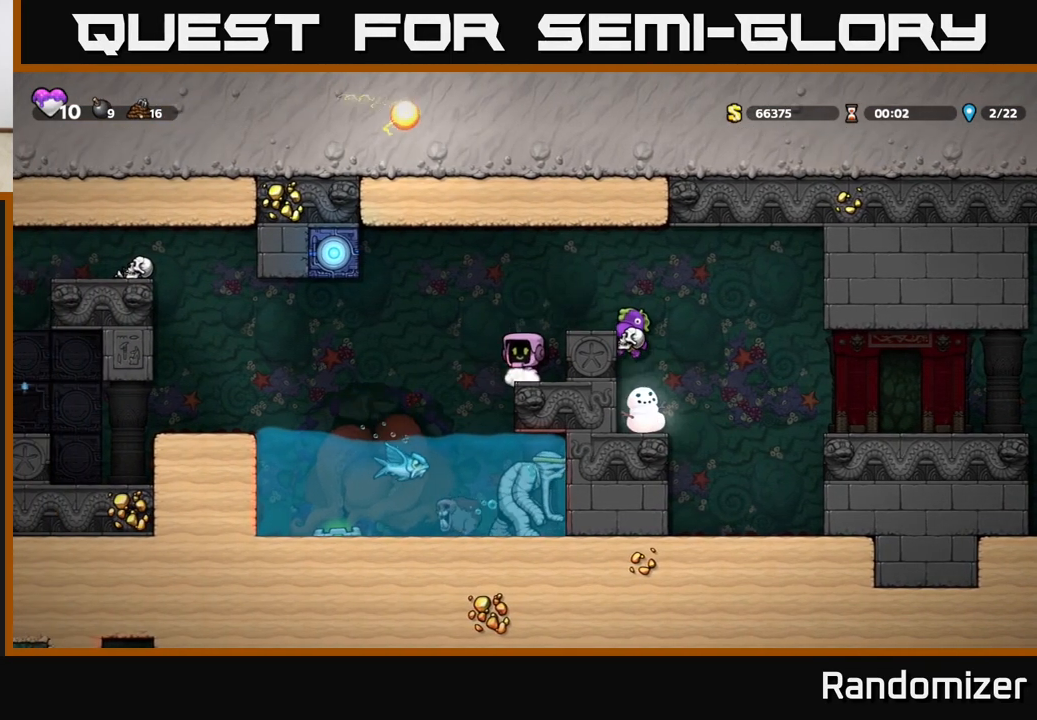
{"buttons": [], "left_stick": "left", "right_stick": "center", "events": [[33, "left_stick", "left"], [83, "A", "down"], [250, "A", "up"]]}
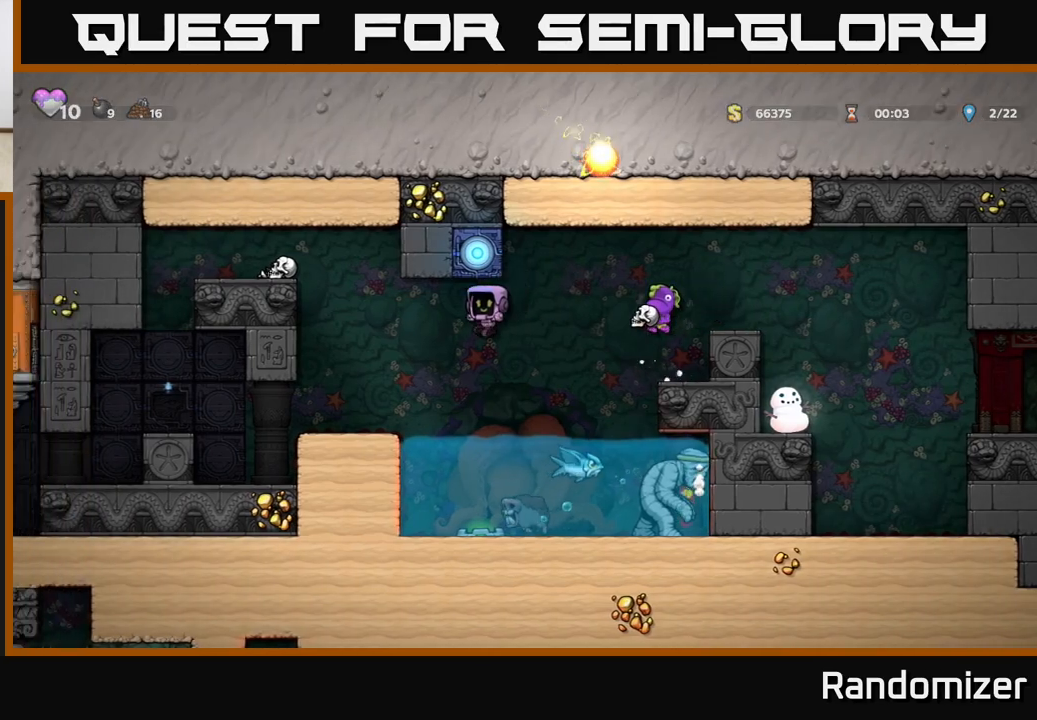
{"buttons": [], "left_stick": "left", "right_stick": "center", "events": [[267, "left_stick", "center"], [433, "left_stick", "left"]]}
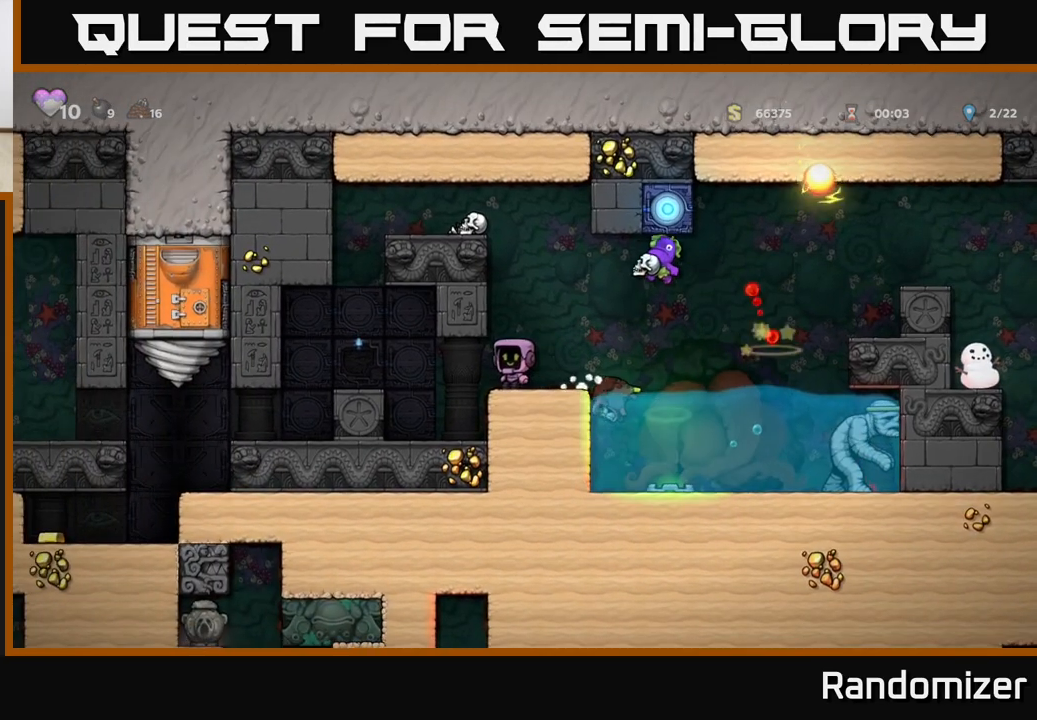
{"buttons": [], "left_stick": "center", "right_stick": "center", "events": [[183, "left_stick", "center"]]}
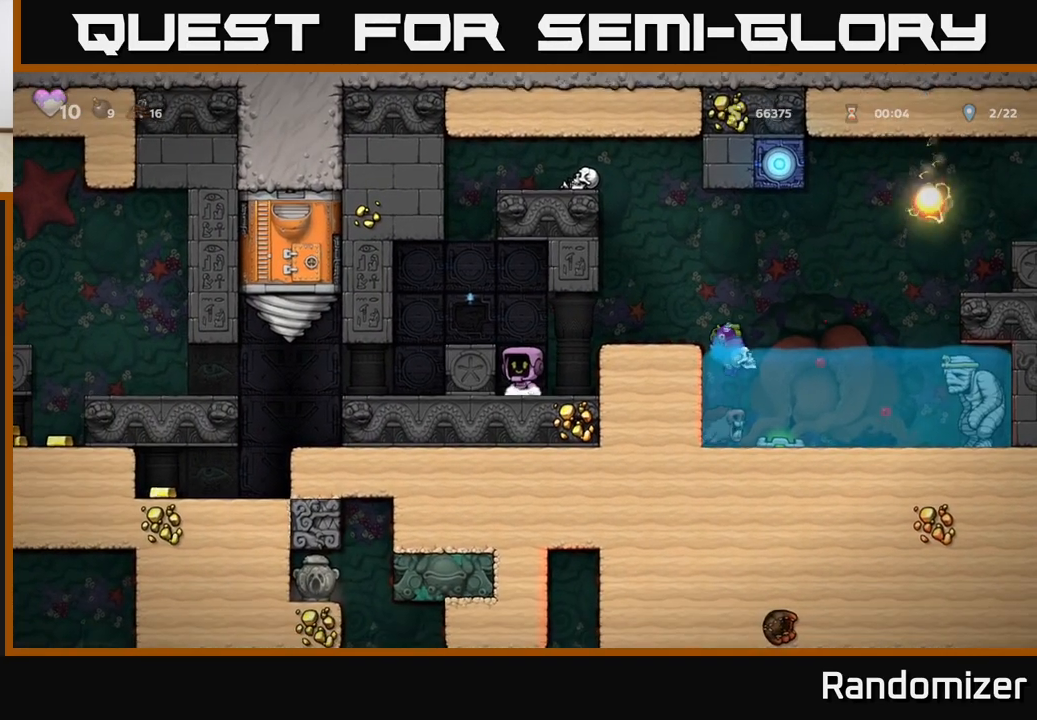
{"buttons": [], "left_stick": "center", "right_stick": "center", "events": [[33, "A", "down"], [67, "left_stick", "left"], [183, "A", "up"], [233, "left_stick", "center"]]}
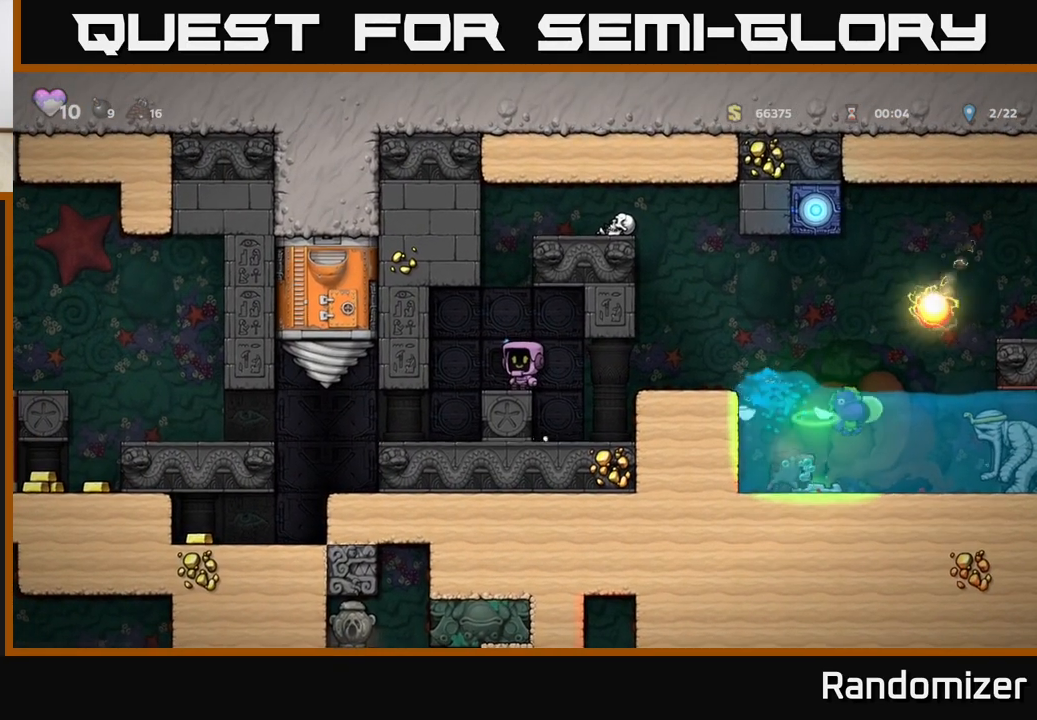
{"buttons": [], "left_stick": "center", "right_stick": "center", "events": [[67, "L2", "down"], [183, "L2", "up"], [233, "left_stick", "left"], [400, "left_stick", "center"]]}
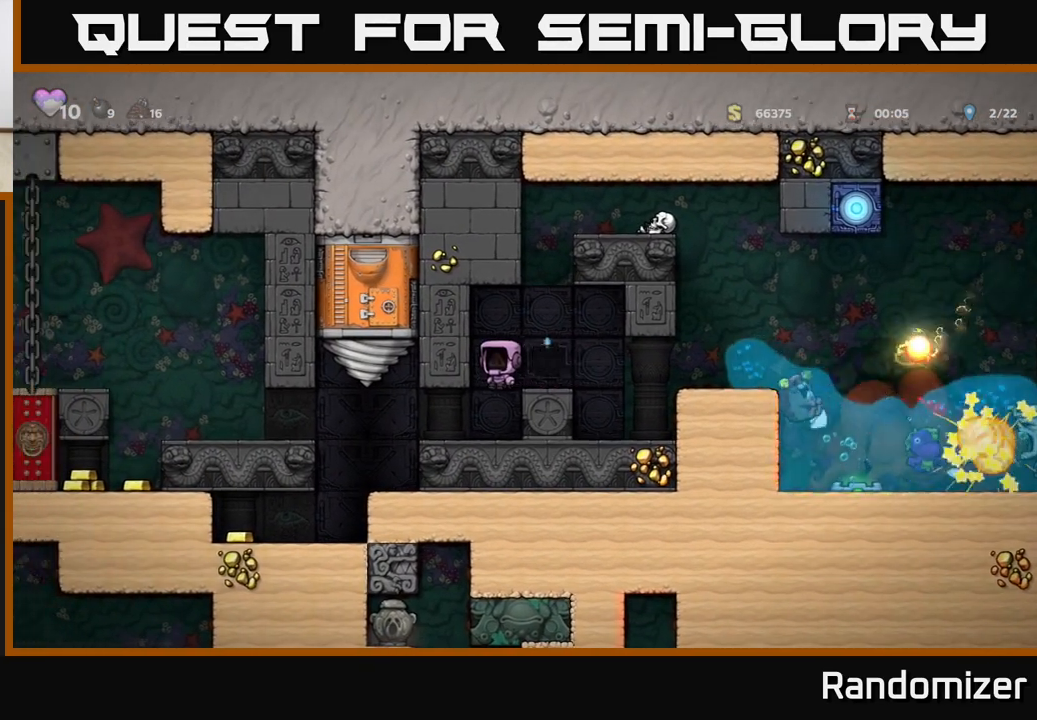
{"buttons": ["A"], "left_stick": "left", "right_stick": "center", "events": [[133, "left_stick", "left"], [450, "A", "down"]]}
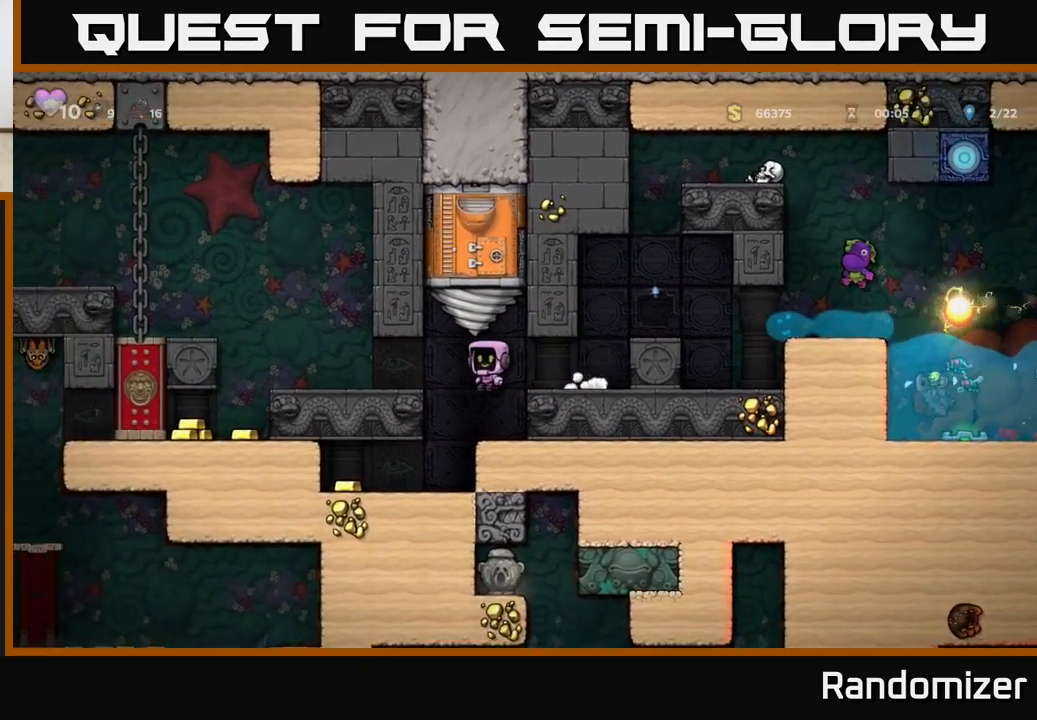
{"buttons": [], "left_stick": "left", "right_stick": "center", "events": [[17, "A", "up"]]}
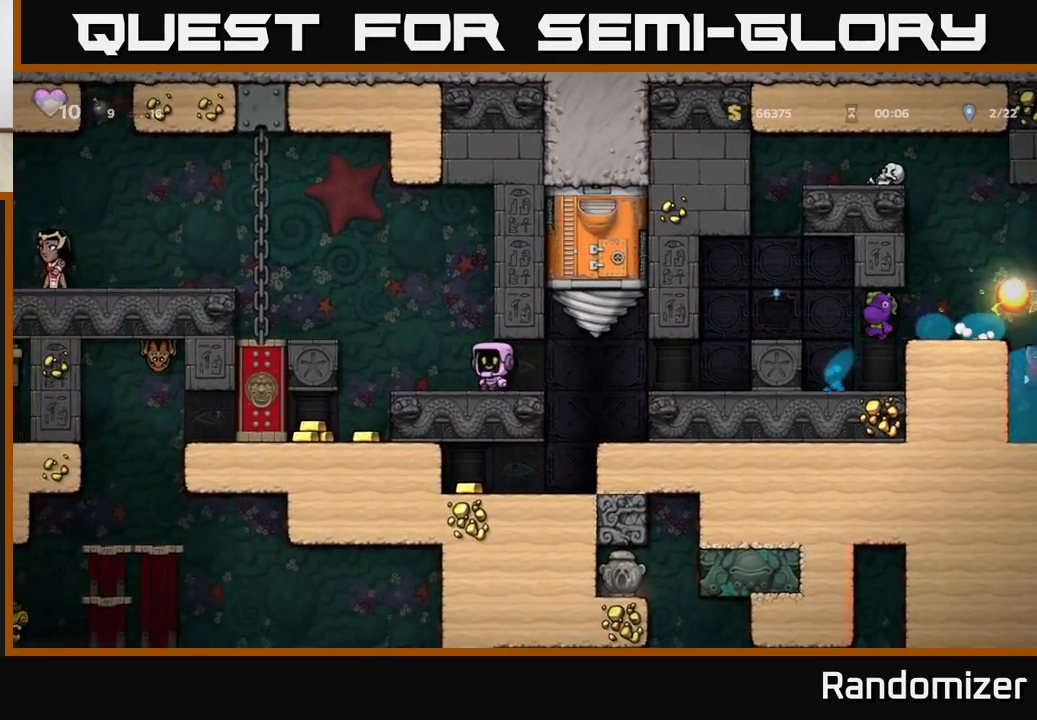
{"buttons": [], "left_stick": "left", "right_stick": "center", "events": [[267, "left_stick", "center"], [467, "left_stick", "left"]]}
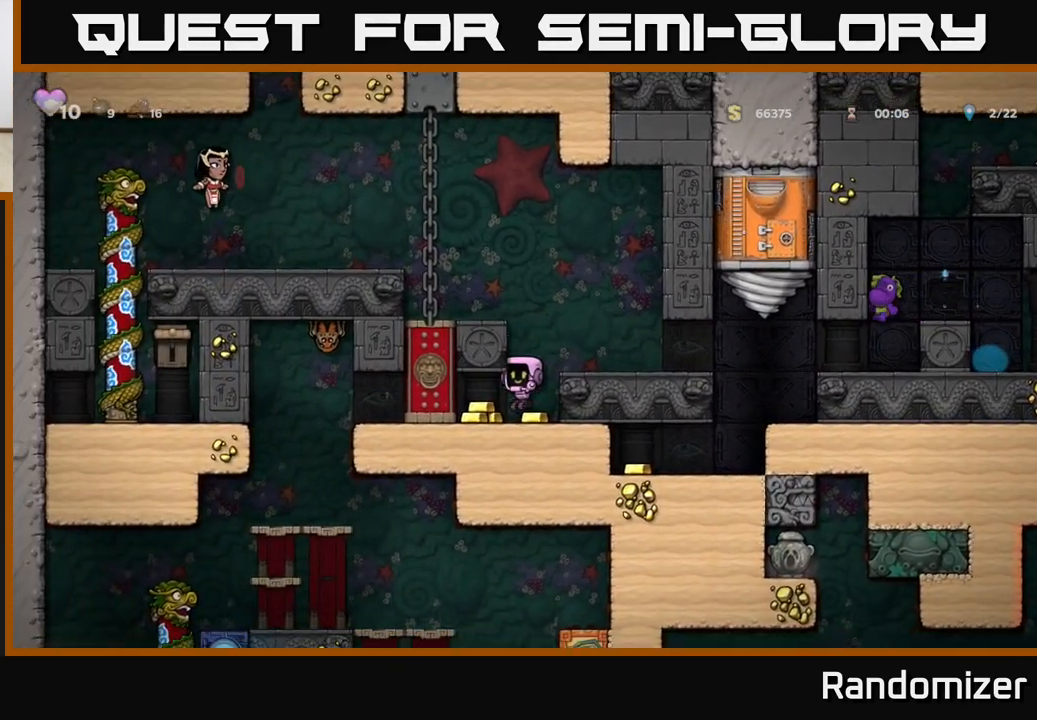
{"buttons": [], "left_stick": "center", "right_stick": "center", "events": [[183, "left_stick", "right"], [450, "left_stick", "center"]]}
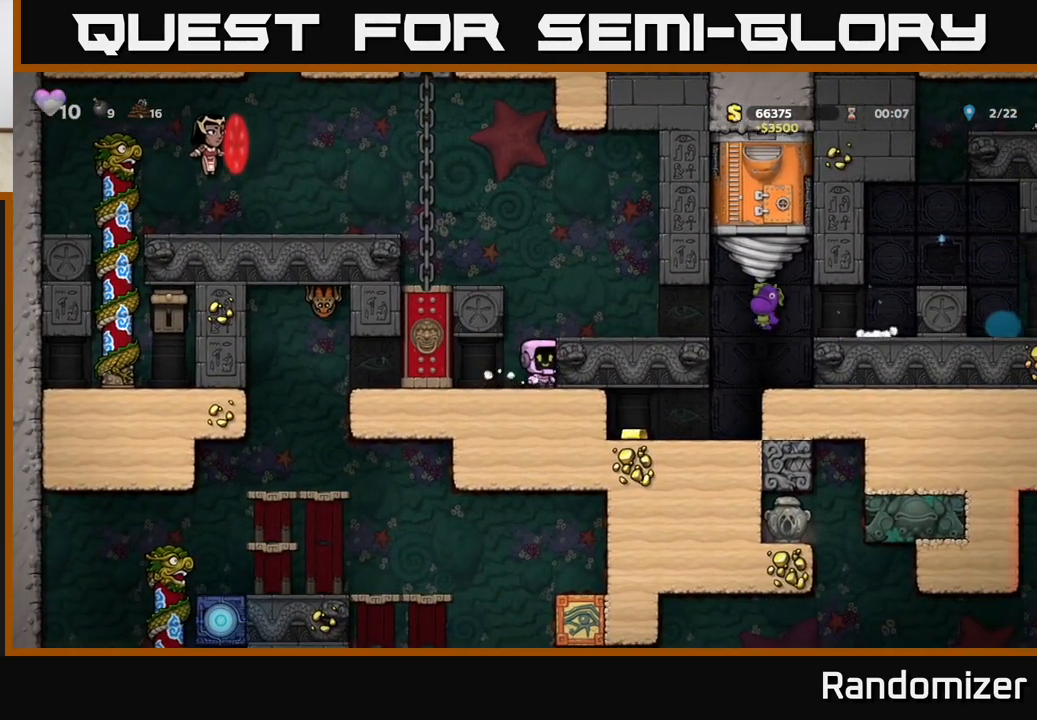
{"buttons": [], "left_stick": "center", "right_stick": "center", "events": [[17, "A", "down"], [17, "left_stick", "left"], [183, "A", "up"], [367, "left_stick", "center"]]}
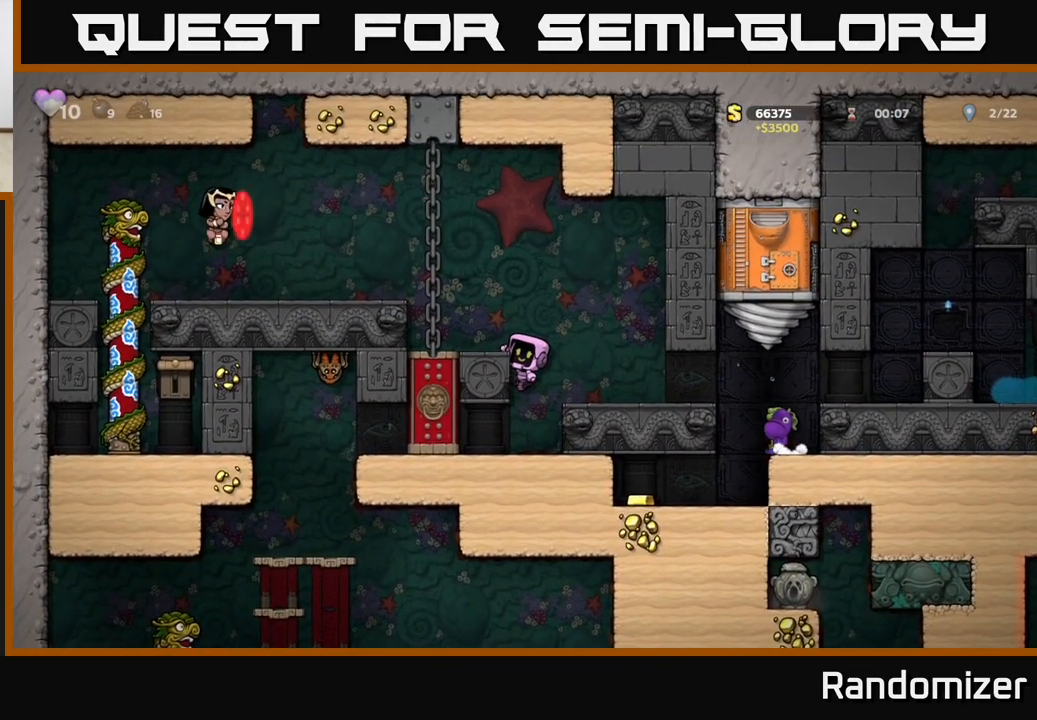
{"buttons": [], "left_stick": "center", "right_stick": "center", "events": []}
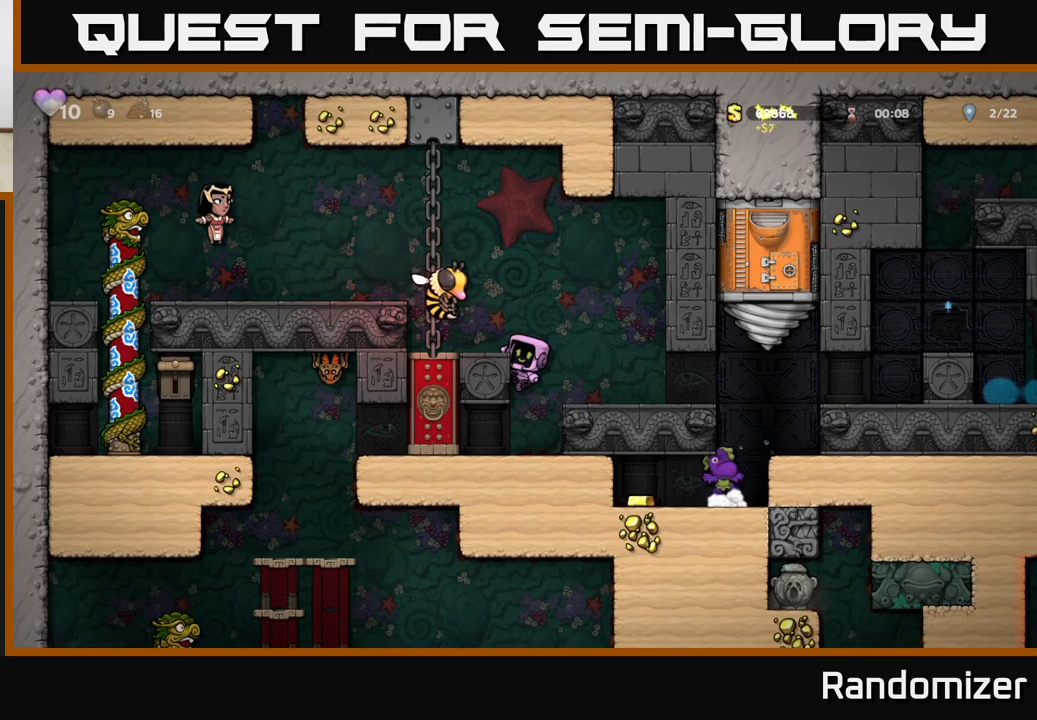
{"buttons": [], "left_stick": "right", "right_stick": "center", "events": [[117, "A", "down"], [150, "A", "up"], [150, "X", "down"], [183, "A", "down"], [217, "A", "up"], [233, "X", "up"], [467, "left_stick", "right"]]}
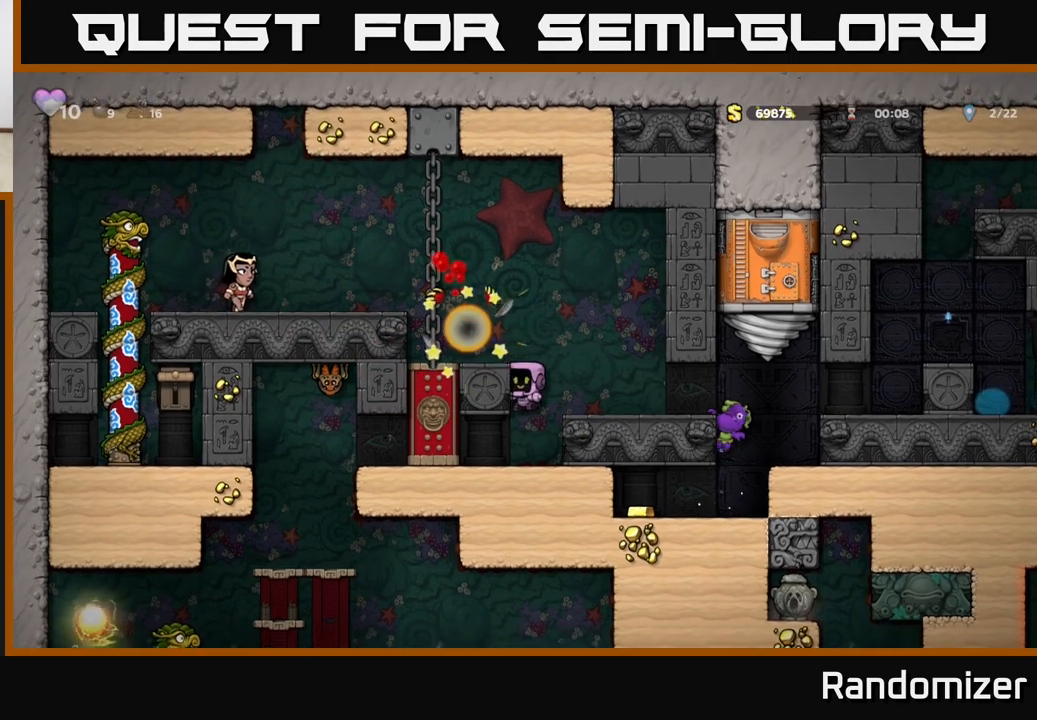
{"buttons": [], "left_stick": "left", "right_stick": "center", "events": [[167, "A", "down"], [183, "left_stick", "center"], [233, "left_stick", "left"], [433, "A", "up"]]}
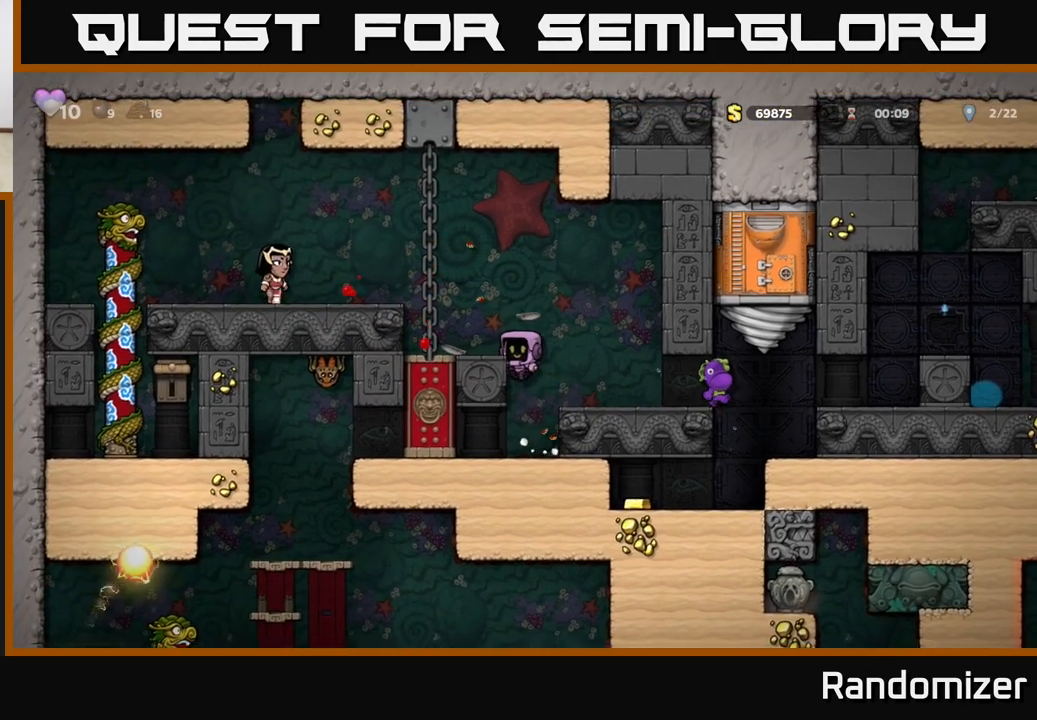
{"buttons": ["A"], "left_stick": "left", "right_stick": "center", "events": [[50, "A", "down"], [133, "A", "up"], [217, "left_stick", "center"], [400, "left_stick", "left"], [417, "A", "down"]]}
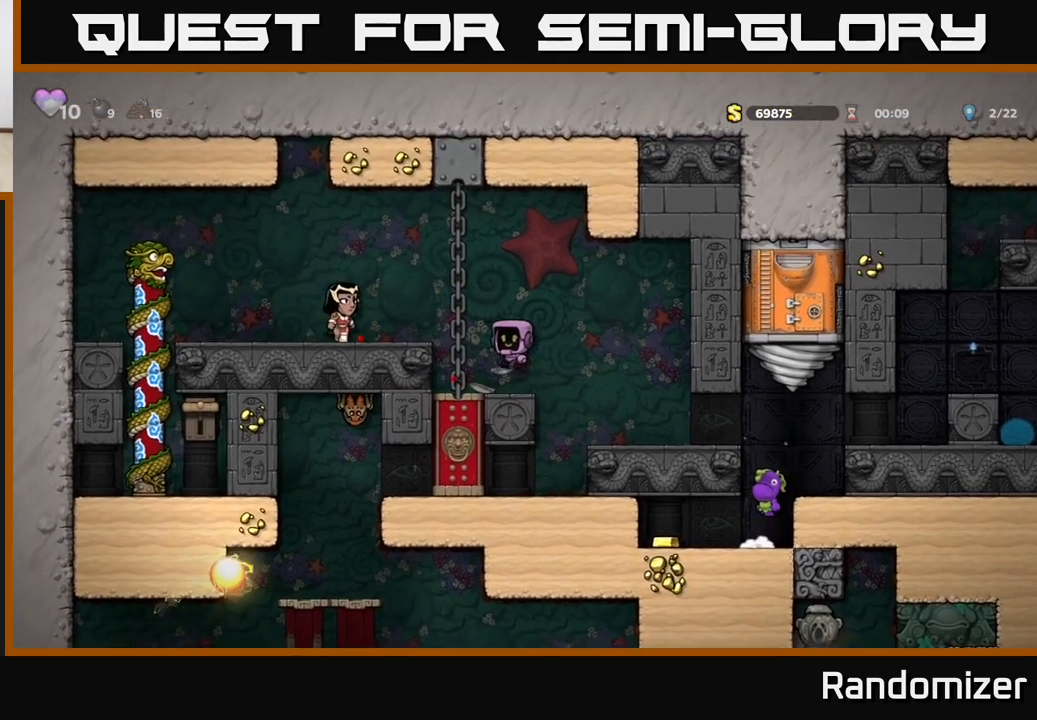
{"buttons": ["X"], "left_stick": "center", "right_stick": "center", "events": [[83, "A", "up"], [83, "left_stick", "center"], [450, "X", "down"]]}
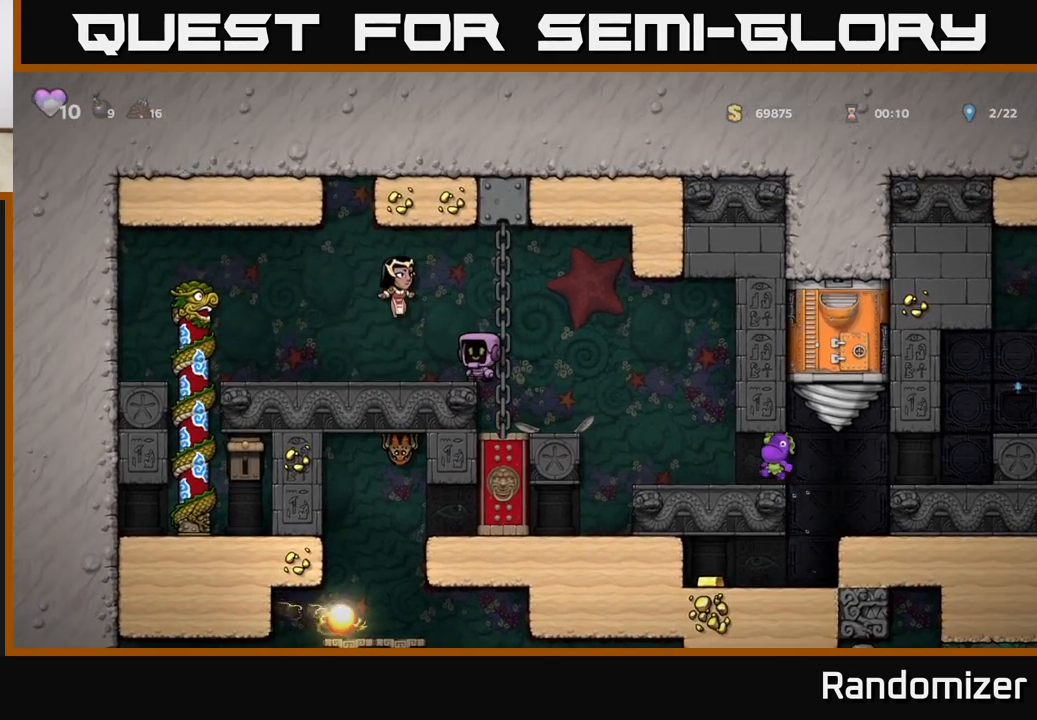
{"buttons": [], "left_stick": "center", "right_stick": "center", "events": [[17, "A", "down"], [33, "X", "up"], [67, "left_stick", "left"], [200, "left_stick", "center"], [217, "A", "up"]]}
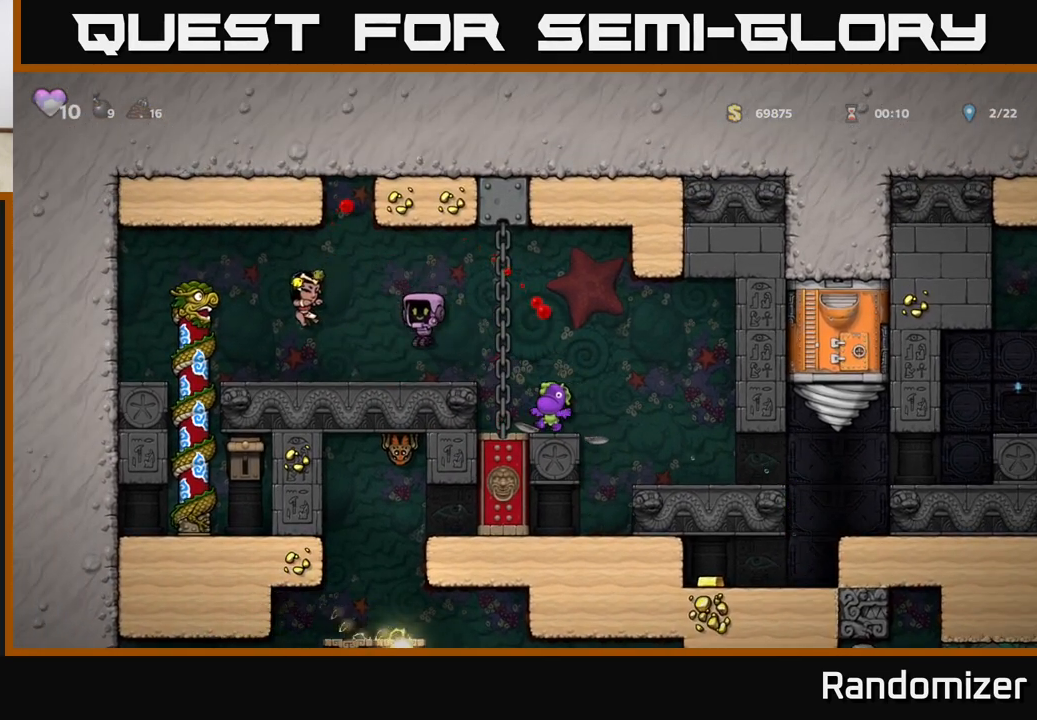
{"buttons": [], "left_stick": "left", "right_stick": "center", "events": [[33, "left_stick", "left"], [233, "left_stick", "center"], [500, "left_stick", "left"]]}
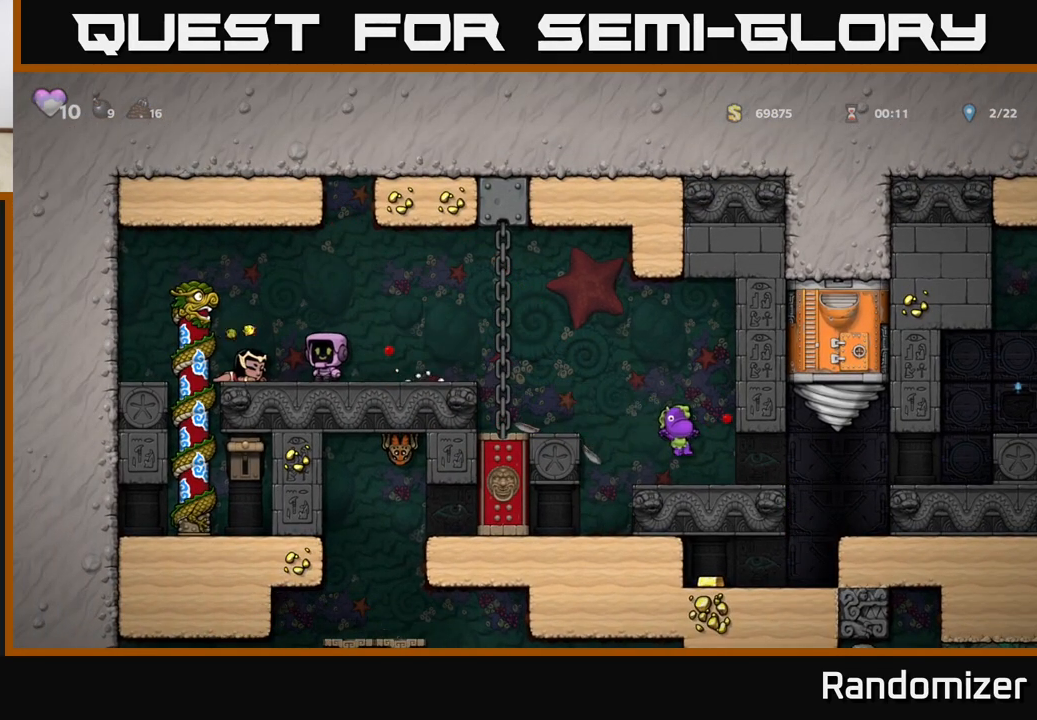
{"buttons": [], "left_stick": "down", "right_stick": "center", "events": [[200, "left_stick", "center"], [300, "left_stick", "down"], [367, "X", "down"], [467, "X", "up"]]}
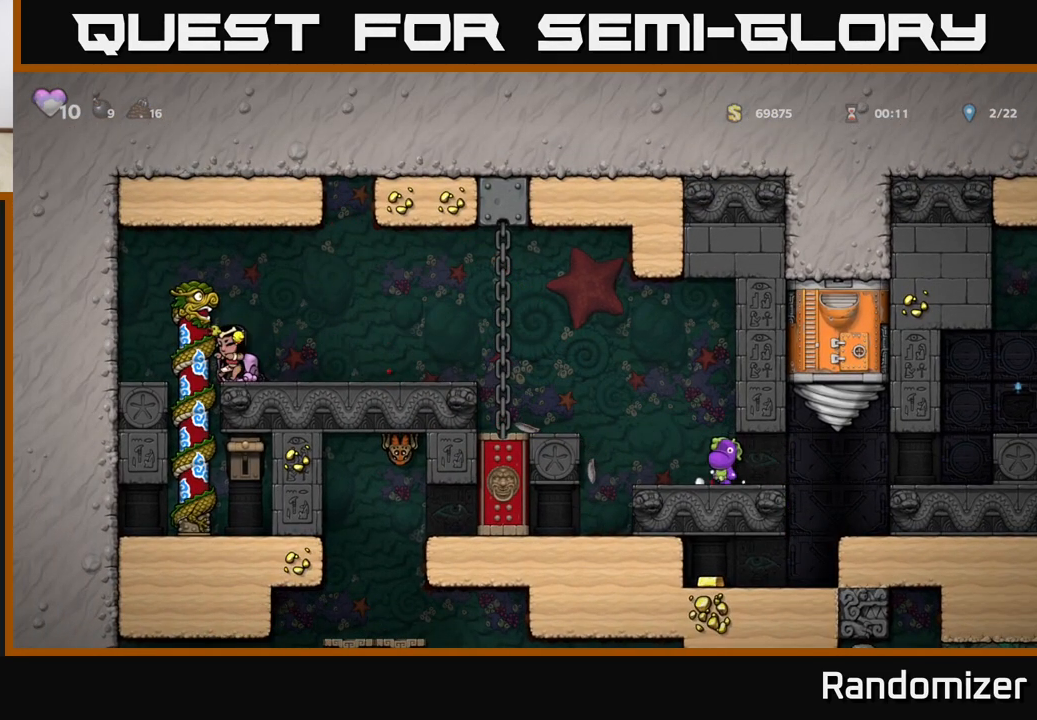
{"buttons": [], "left_stick": "left", "right_stick": "center", "events": [[33, "left_stick", "right"], [100, "X", "down"], [150, "X", "up"], [150, "left_stick", "center"], [267, "left_stick", "left"]]}